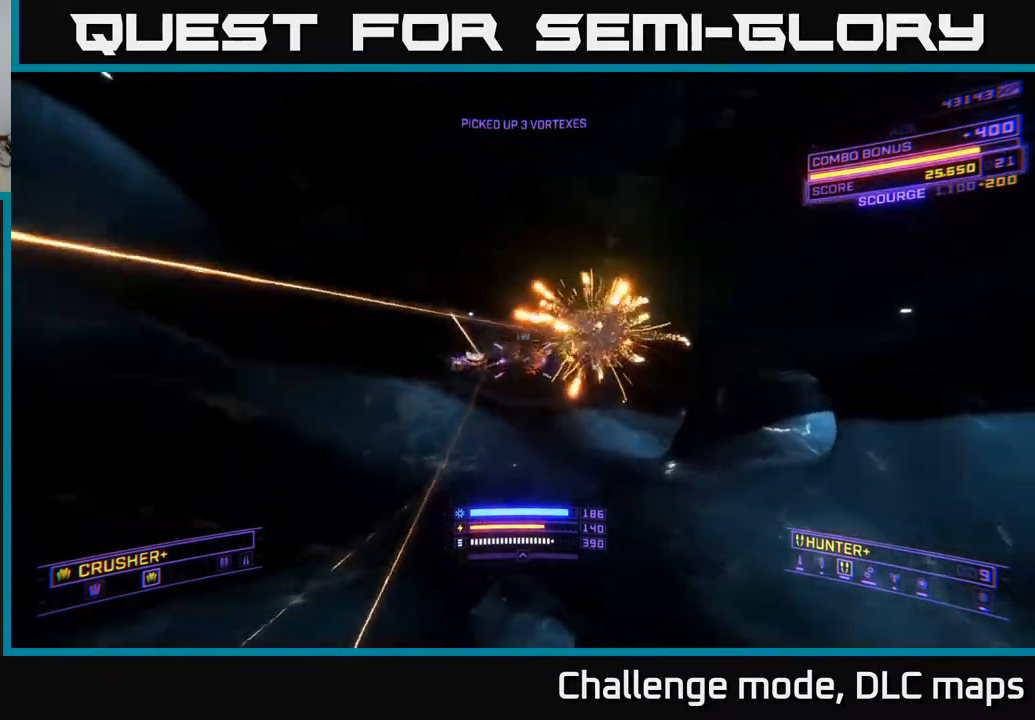
Gameplay with a controller (Xbox layout); each line is a JSON object with the inputs held at the frame after it. "events" lists button and stick changes between this image and that frame as [ms after this image, input, new state], when the widget could be followed in between.
{"buttons": [], "left_stick": "up-left", "right_stick": "up-left", "events": [[33, "right_stick", "center"], [50, "R2", "down"], [100, "R2", "up"], [233, "left_stick", "up"], [333, "left_stick", "up-left"], [350, "right_stick", "up-left"], [367, "X", "up"]]}
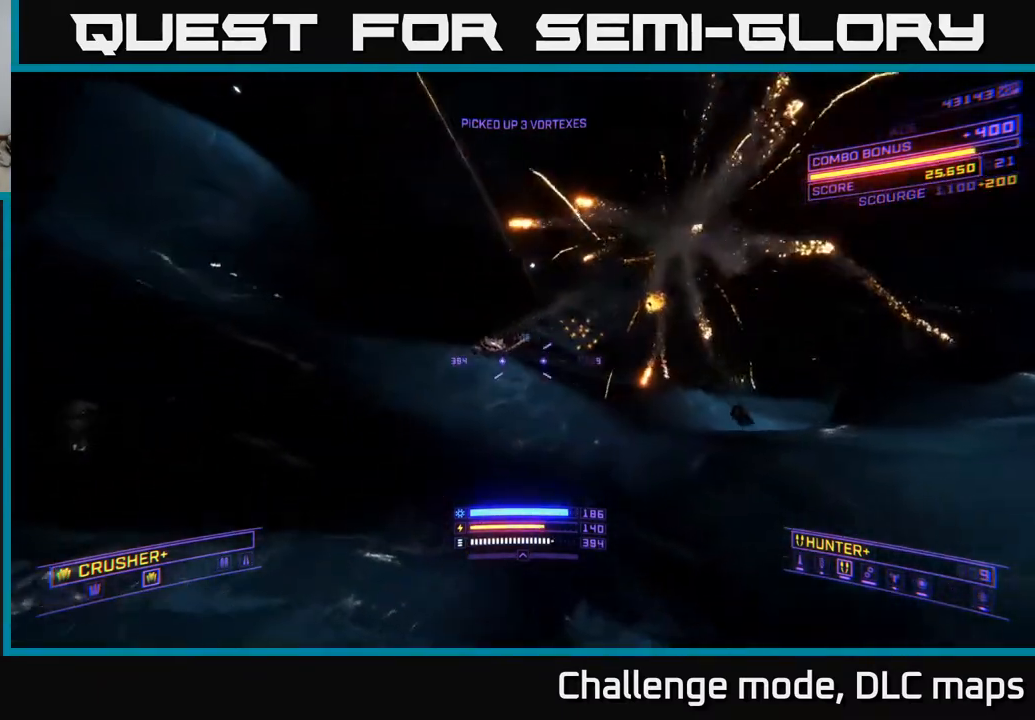
{"buttons": [], "left_stick": "up", "right_stick": "center", "events": [[83, "left_stick", "up"], [83, "right_stick", "center"], [100, "R2", "down"], [133, "X", "down"], [167, "R2", "up"], [317, "X", "up"]]}
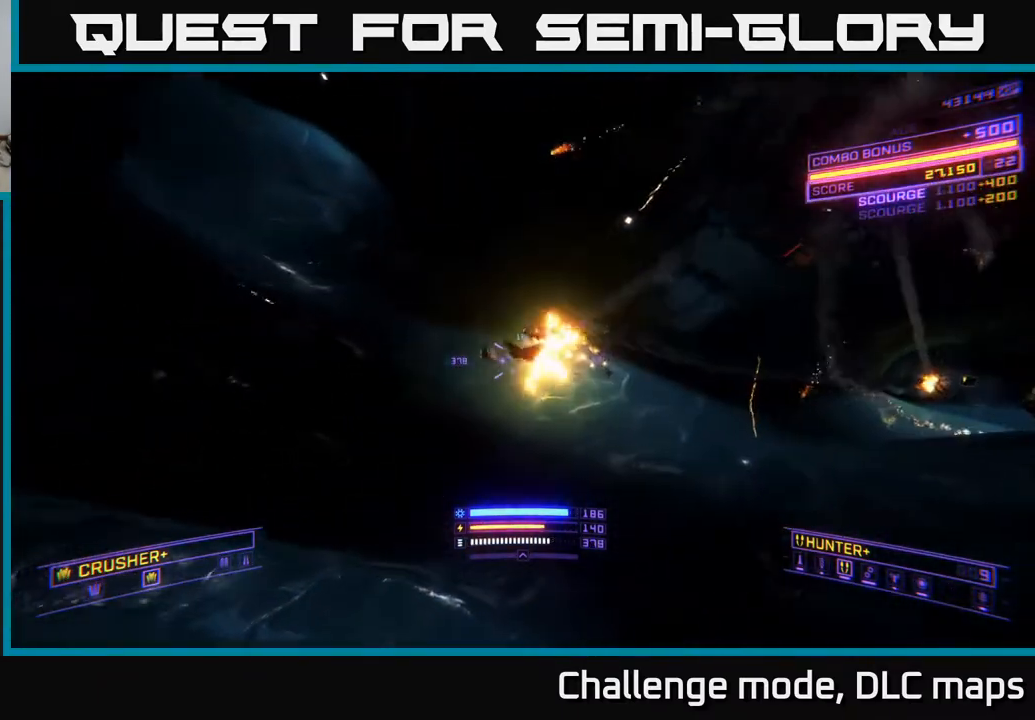
{"buttons": ["L1"], "left_stick": "up-right", "right_stick": "center", "events": [[133, "L1", "down"], [217, "right_stick", "left"], [267, "right_stick", "up-left"], [417, "right_stick", "center"], [467, "left_stick", "up-right"]]}
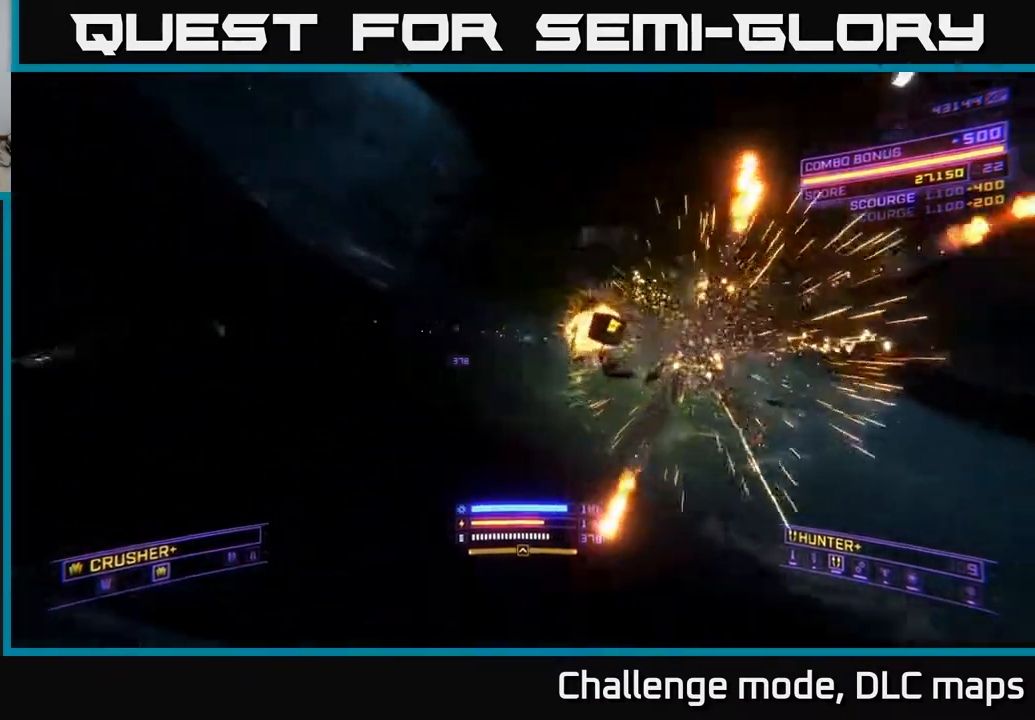
{"buttons": ["A"], "left_stick": "center", "right_stick": "right", "events": [[33, "L1", "up"], [133, "left_stick", "up"], [183, "right_stick", "down-right"], [233, "A", "down"], [233, "right_stick", "right"], [483, "left_stick", "center"]]}
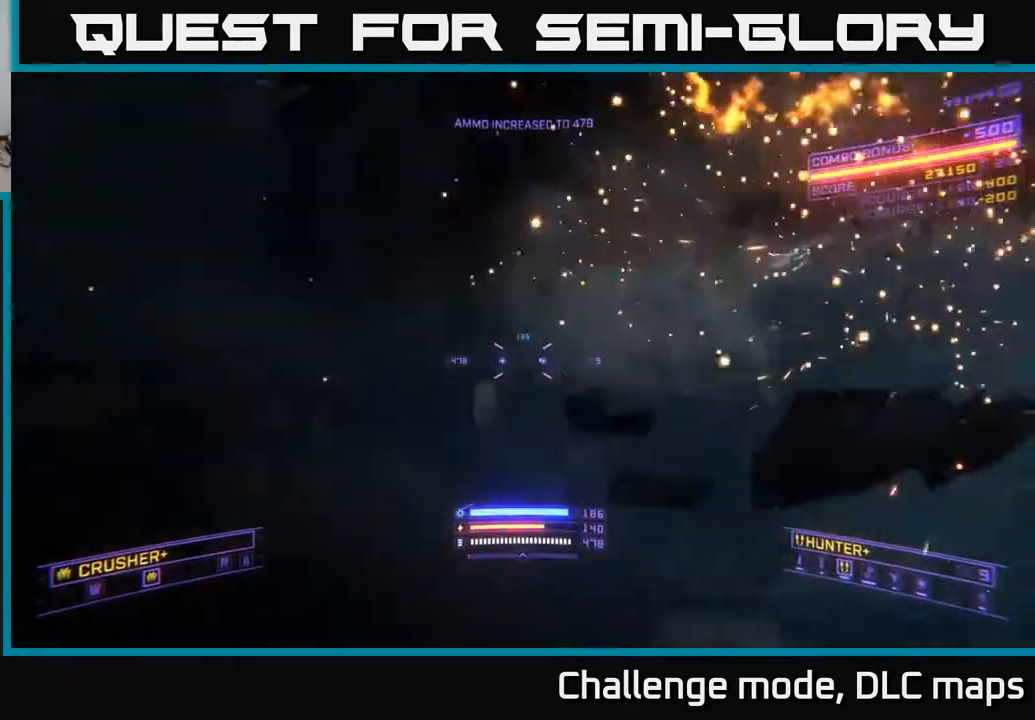
{"buttons": ["X"], "left_stick": "right", "right_stick": "down-right", "events": [[100, "A", "up"], [267, "left_stick", "up-right"], [267, "right_stick", "down-right"], [383, "X", "down"], [383, "left_stick", "right"]]}
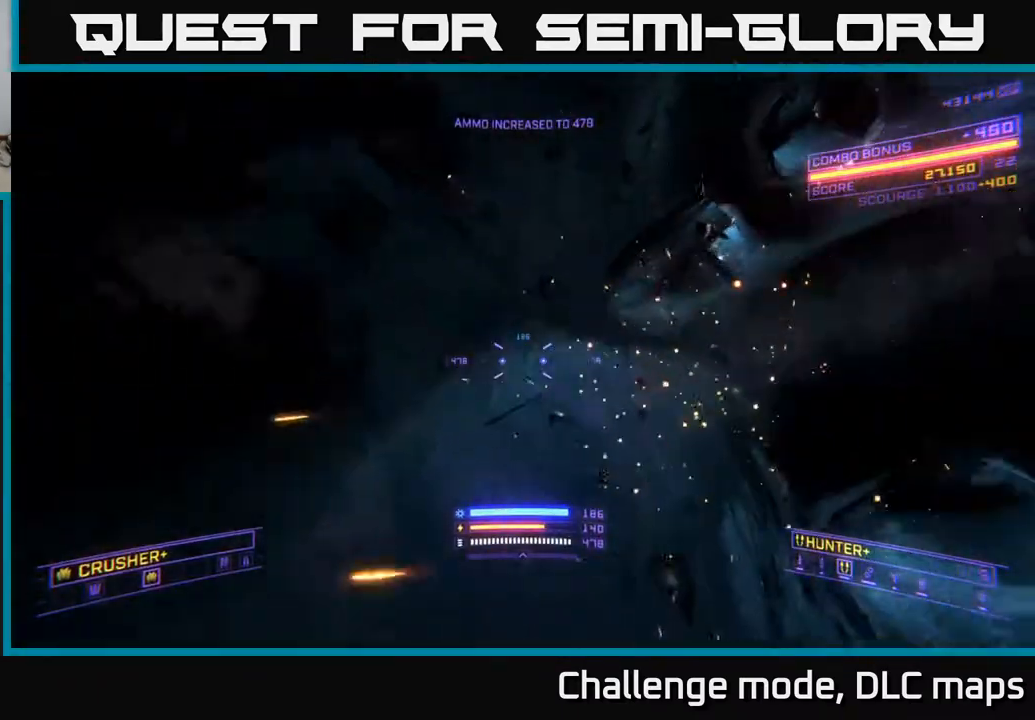
{"buttons": [], "left_stick": "up-right", "right_stick": "center", "events": [[17, "X", "up"], [67, "right_stick", "center"], [300, "left_stick", "up-right"]]}
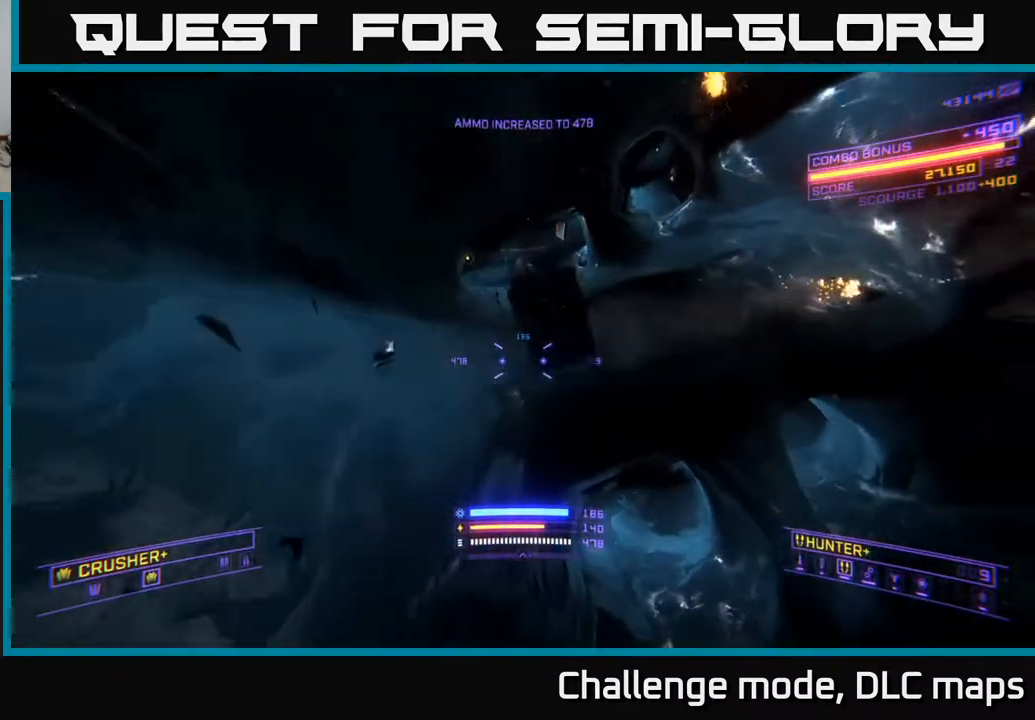
{"buttons": ["A"], "left_stick": "up-left", "right_stick": "up", "events": [[17, "right_stick", "up"], [50, "A", "down"], [217, "left_stick", "up"], [450, "left_stick", "up-left"]]}
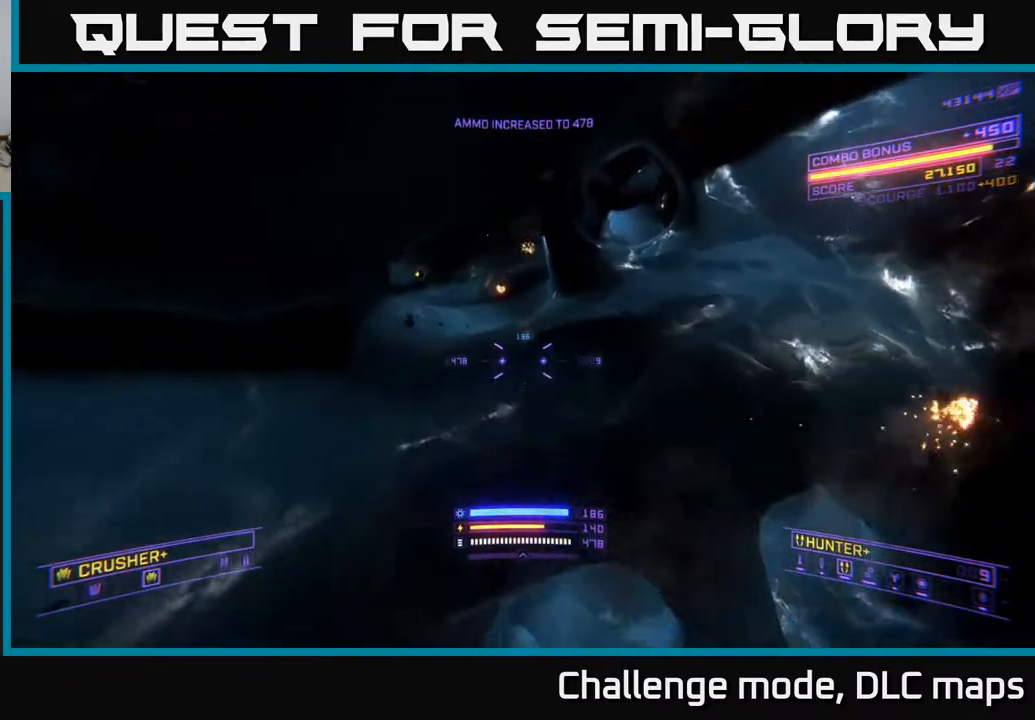
{"buttons": ["L1"], "left_stick": "up", "right_stick": "center", "events": [[50, "A", "up"], [67, "L1", "down"], [167, "right_stick", "left"], [267, "right_stick", "up-left"], [300, "left_stick", "up"], [367, "right_stick", "center"]]}
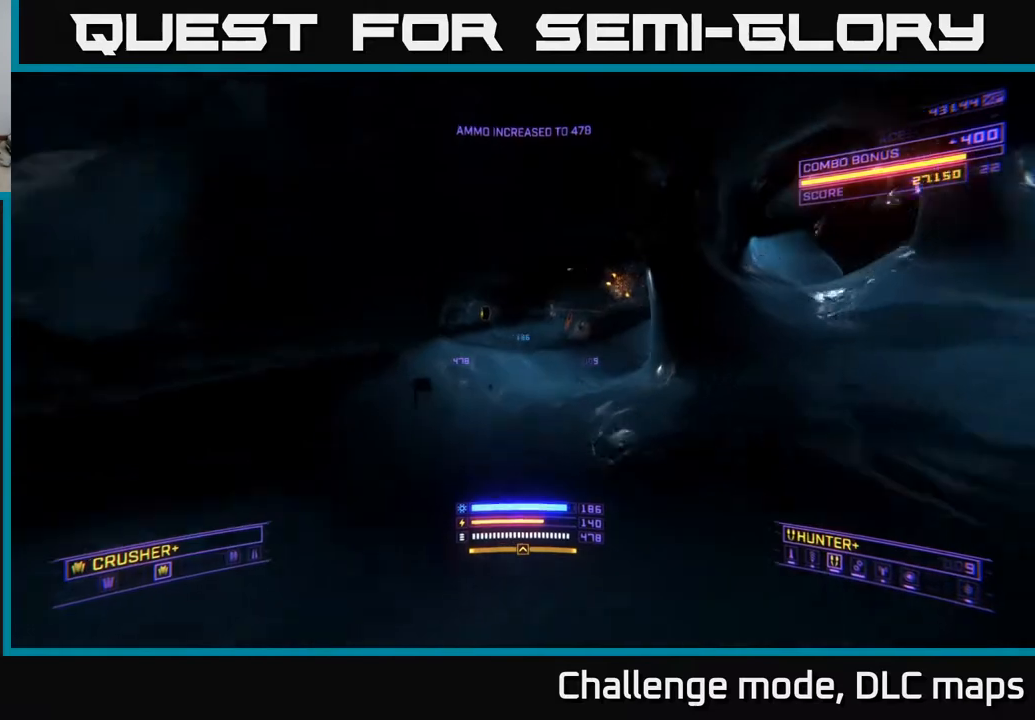
{"buttons": ["L1"], "left_stick": "up-right", "right_stick": "center", "events": [[117, "right_stick", "right"], [267, "right_stick", "center"], [333, "left_stick", "up-right"]]}
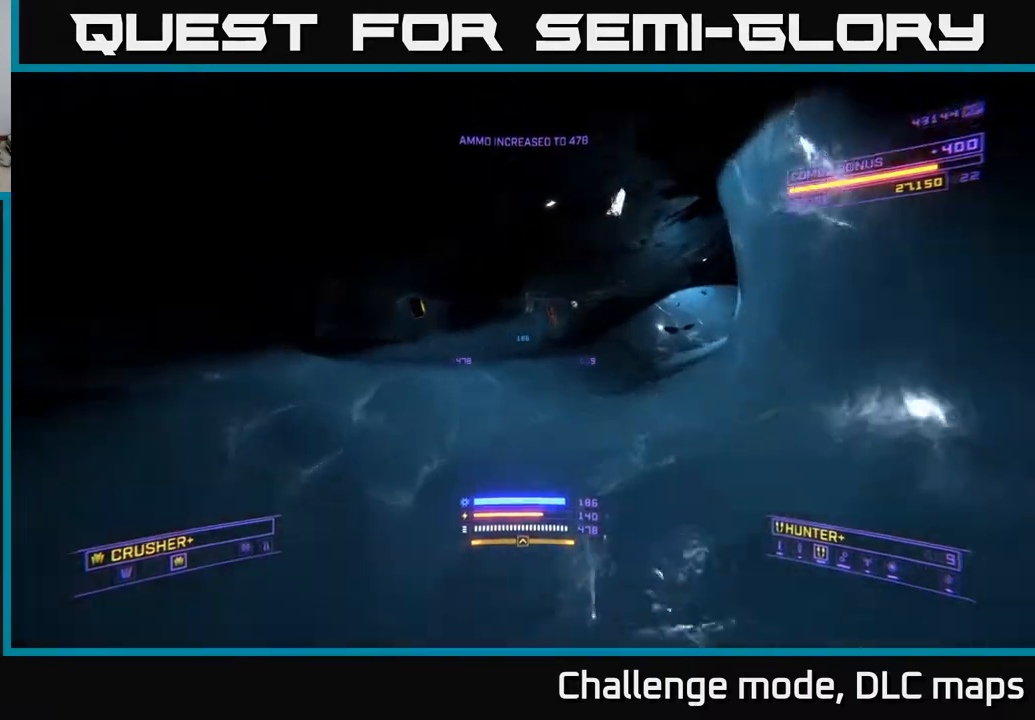
{"buttons": ["A", "L1"], "left_stick": "up", "right_stick": "right", "events": [[50, "left_stick", "up"], [50, "right_stick", "up-right"], [233, "right_stick", "center"], [350, "A", "down"], [400, "right_stick", "right"]]}
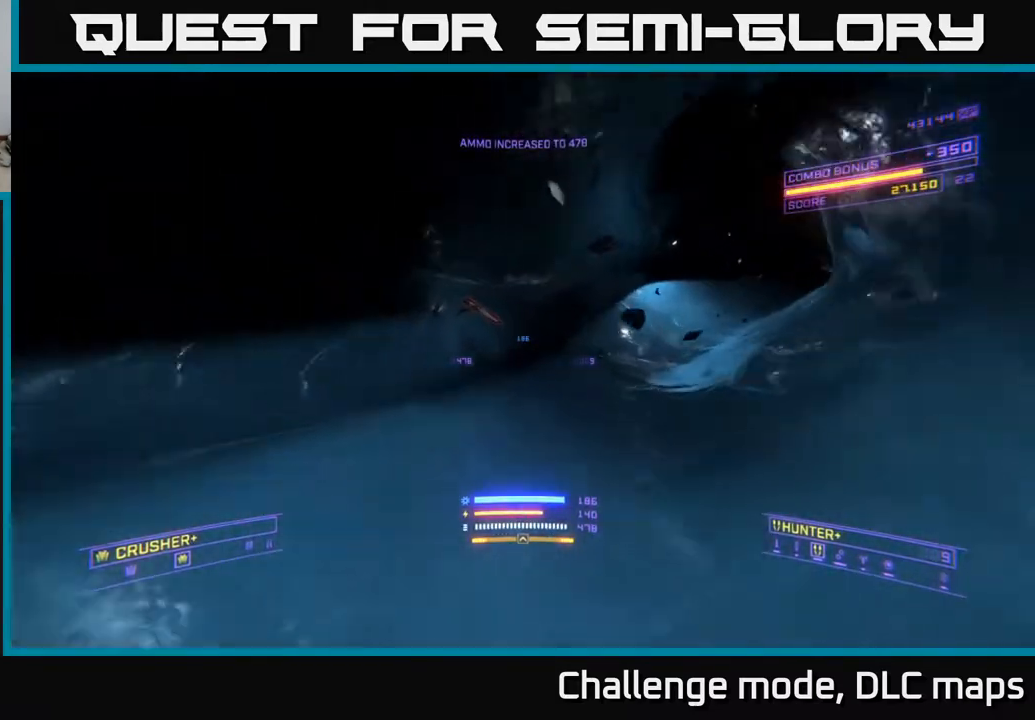
{"buttons": [], "left_stick": "center", "right_stick": "center", "events": [[117, "left_stick", "up-left"], [200, "A", "up"], [250, "L1", "up"], [383, "left_stick", "center"], [450, "right_stick", "center"]]}
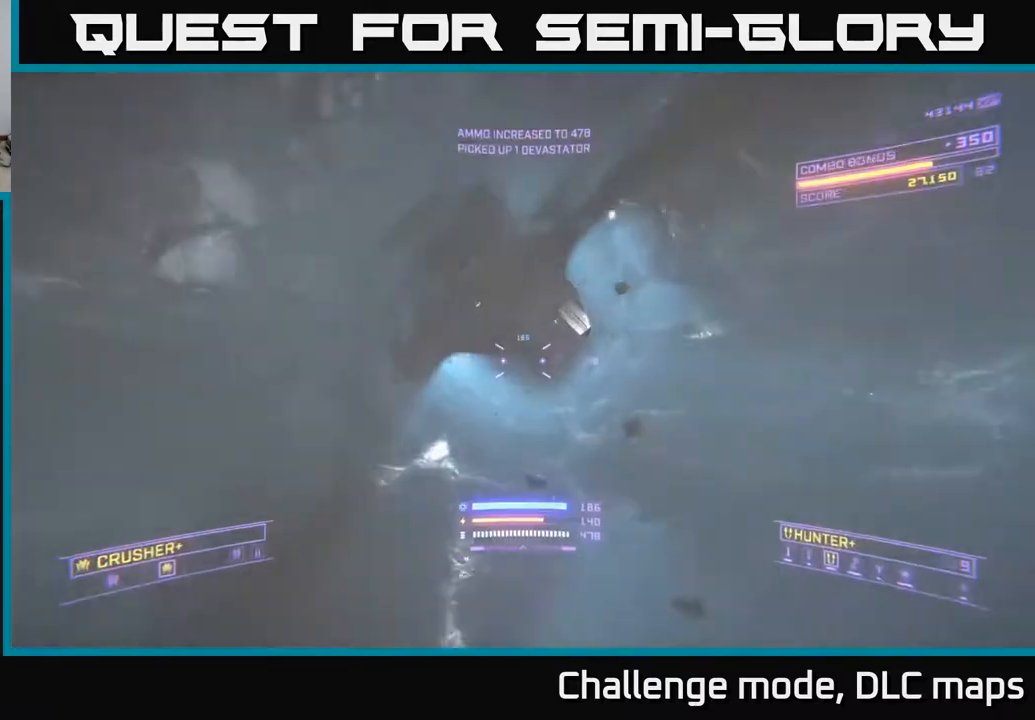
{"buttons": ["L1"], "left_stick": "up", "right_stick": "center", "events": [[83, "left_stick", "up"], [217, "L1", "down"]]}
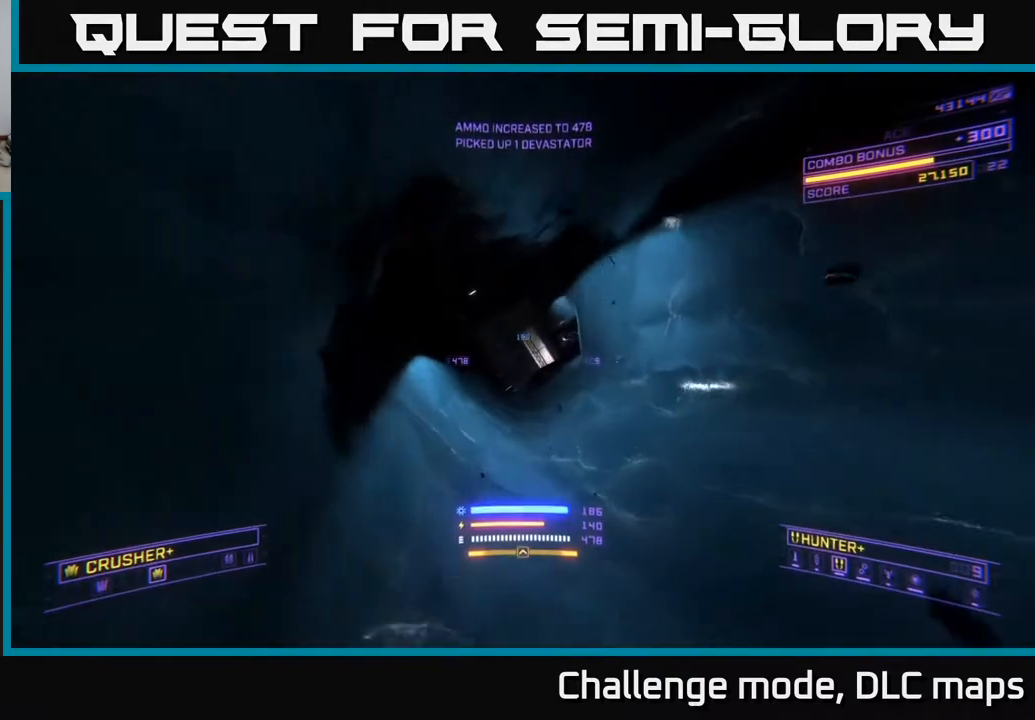
{"buttons": ["L1", "L3"], "left_stick": "up", "right_stick": "center", "events": [[100, "right_stick", "right"], [250, "right_stick", "center"], [400, "L3", "down"]]}
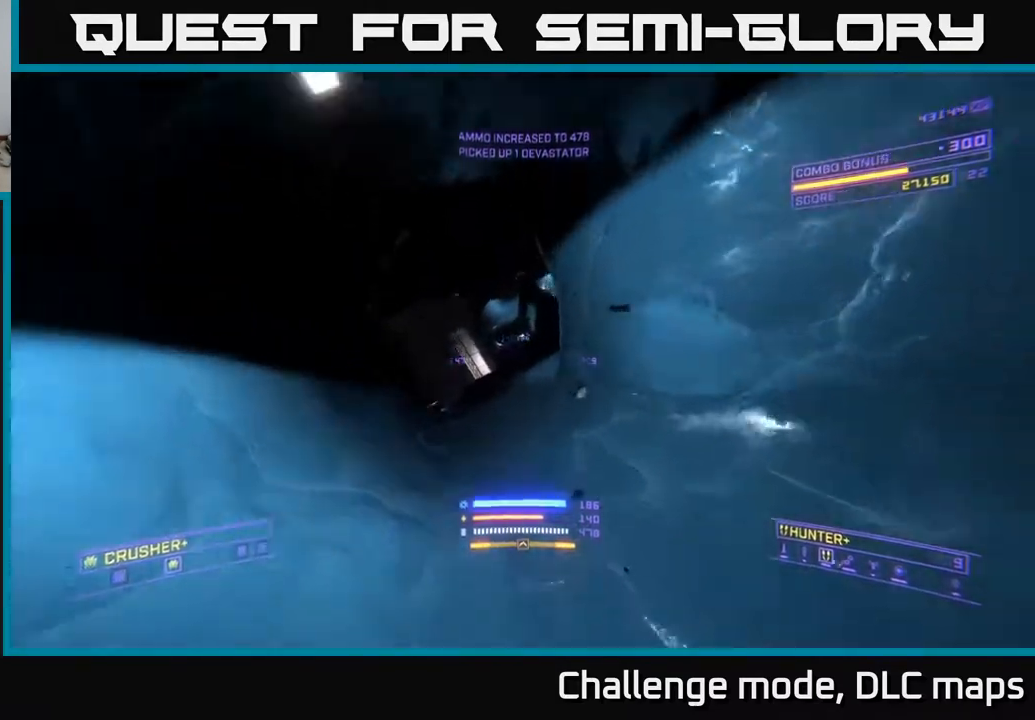
{"buttons": [], "left_stick": "up", "right_stick": "center", "events": [[33, "L3", "up"], [83, "right_stick", "up"], [267, "right_stick", "center"], [283, "L1", "up"]]}
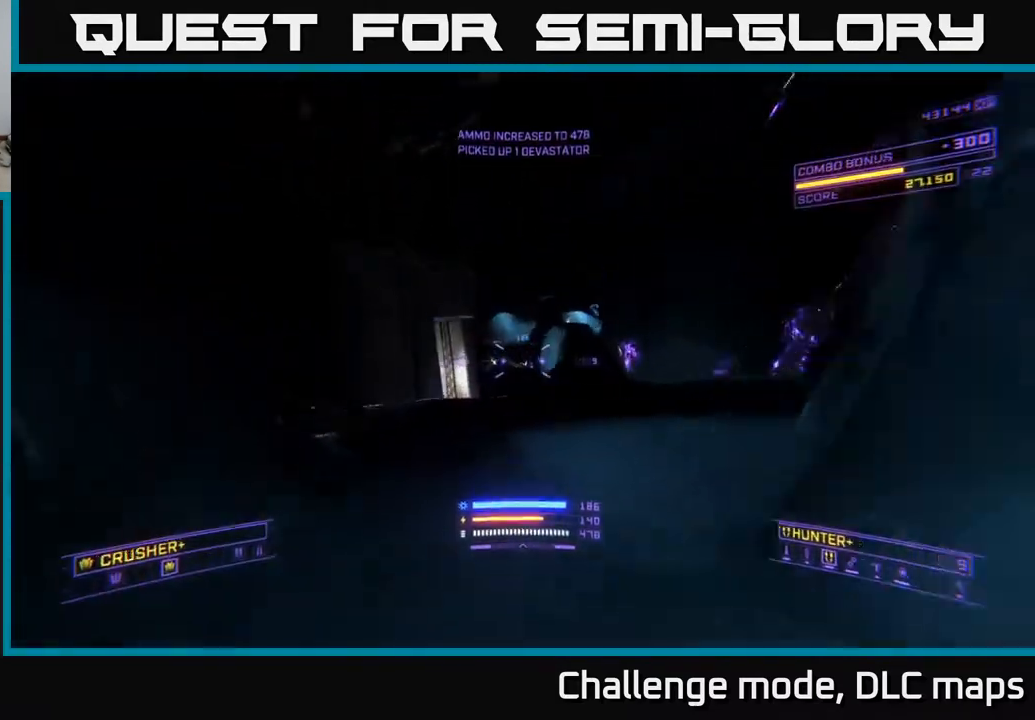
{"buttons": ["A"], "left_stick": "up", "right_stick": "down", "events": [[317, "A", "down"], [433, "right_stick", "down-right"], [483, "right_stick", "down"]]}
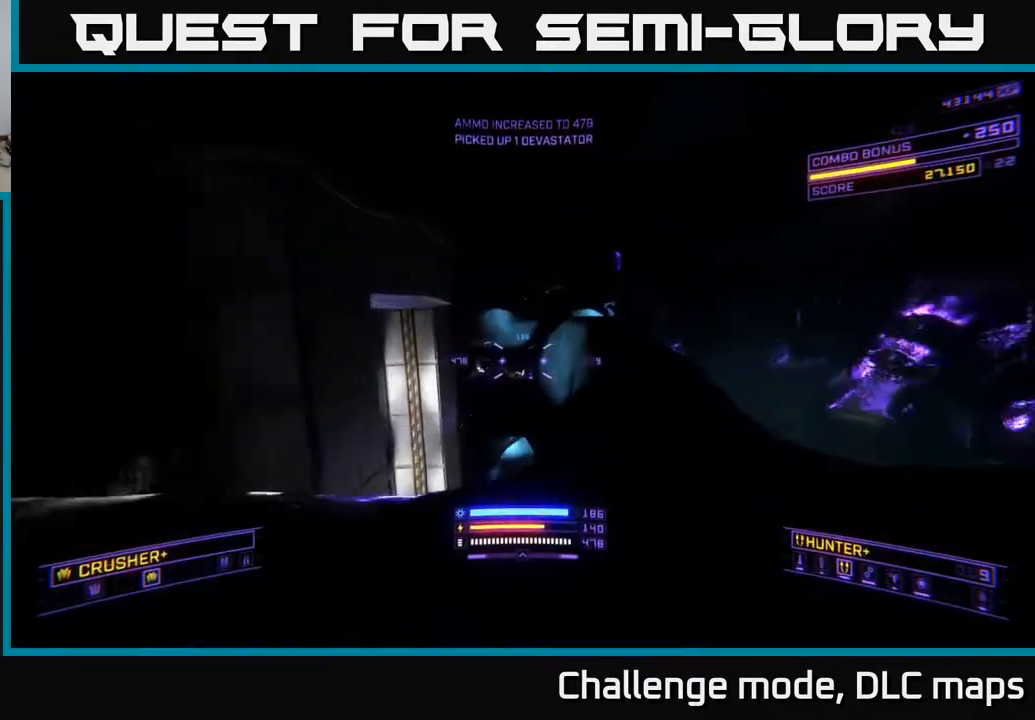
{"buttons": ["X"], "left_stick": "up-left", "right_stick": "down", "events": [[183, "left_stick", "up-left"], [417, "A", "up"], [467, "X", "down"]]}
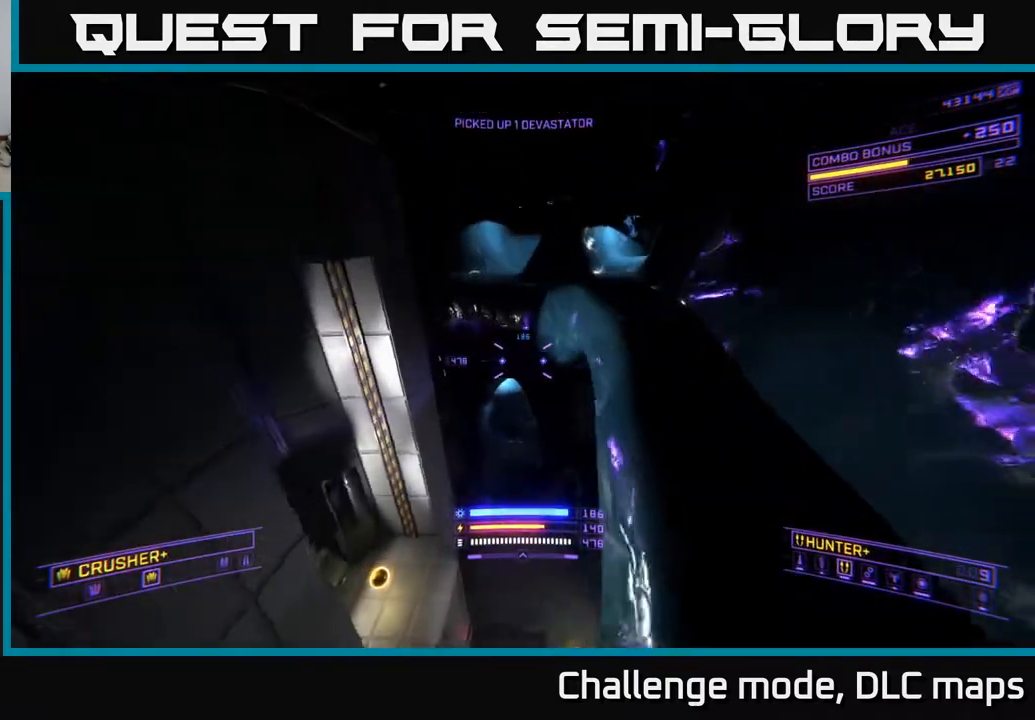
{"buttons": ["L1"], "left_stick": "up", "right_stick": "right", "events": [[133, "left_stick", "up"], [167, "L1", "down"], [183, "right_stick", "center"], [283, "X", "up"], [433, "right_stick", "right"]]}
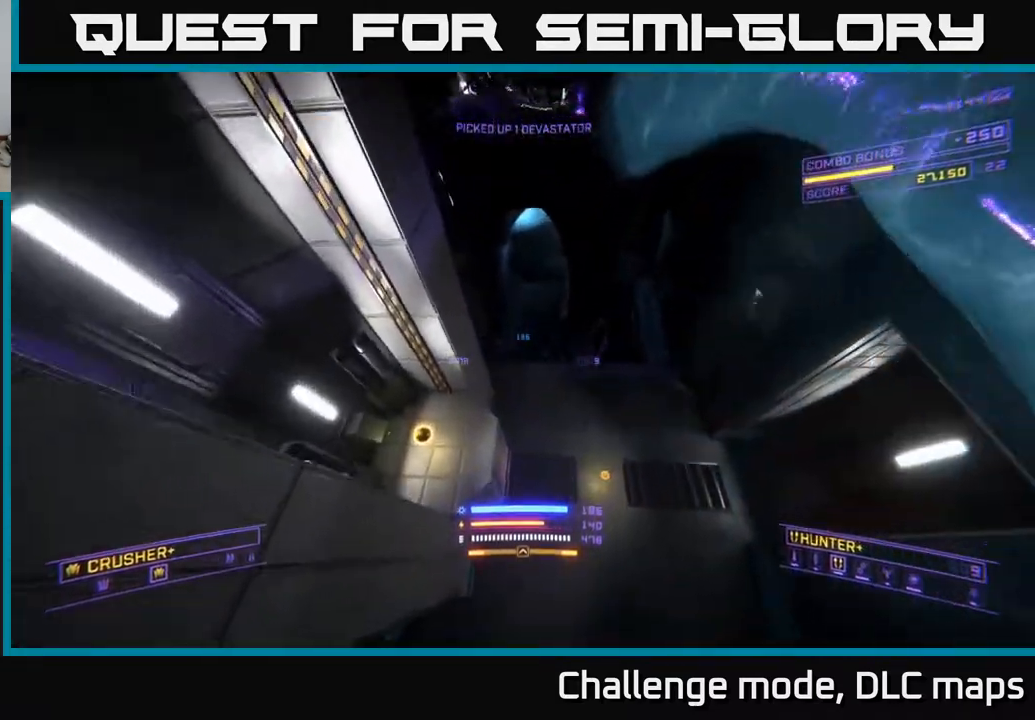
{"buttons": ["X", "R3"], "left_stick": "up", "right_stick": "right", "events": [[267, "R3", "down"], [317, "X", "down"], [467, "L1", "up"]]}
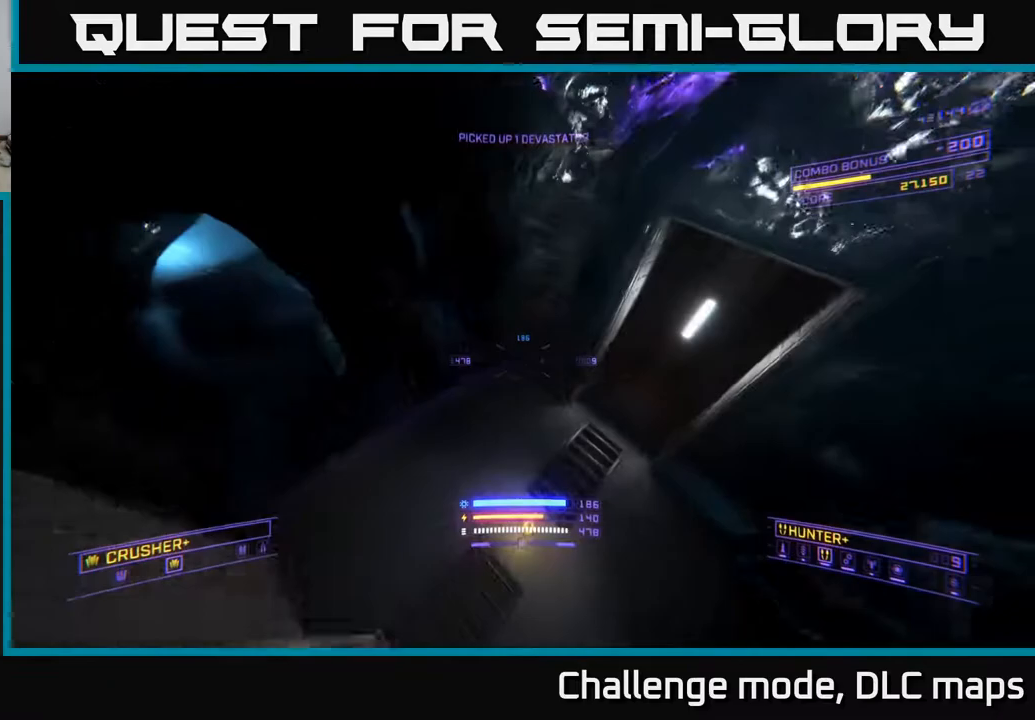
{"buttons": ["X"], "left_stick": "up", "right_stick": "up", "events": [[17, "right_stick", "up-right"], [83, "R3", "up"], [450, "right_stick", "up"]]}
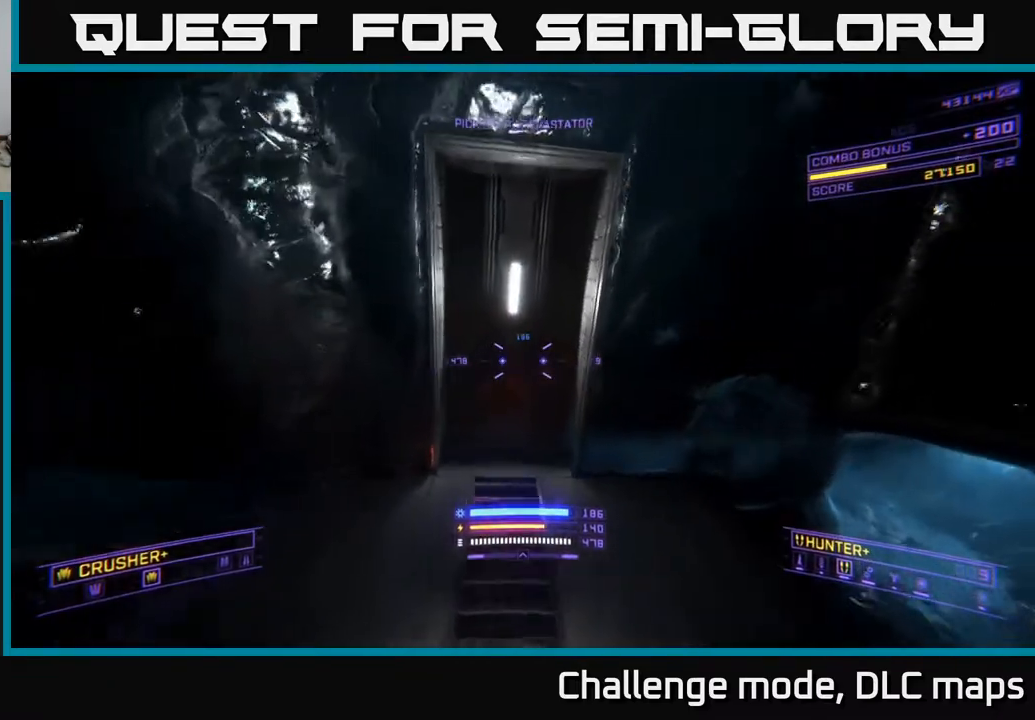
{"buttons": ["X"], "left_stick": "up-left", "right_stick": "up", "events": [[117, "B", "down"], [150, "B", "up"], [383, "left_stick", "up-left"]]}
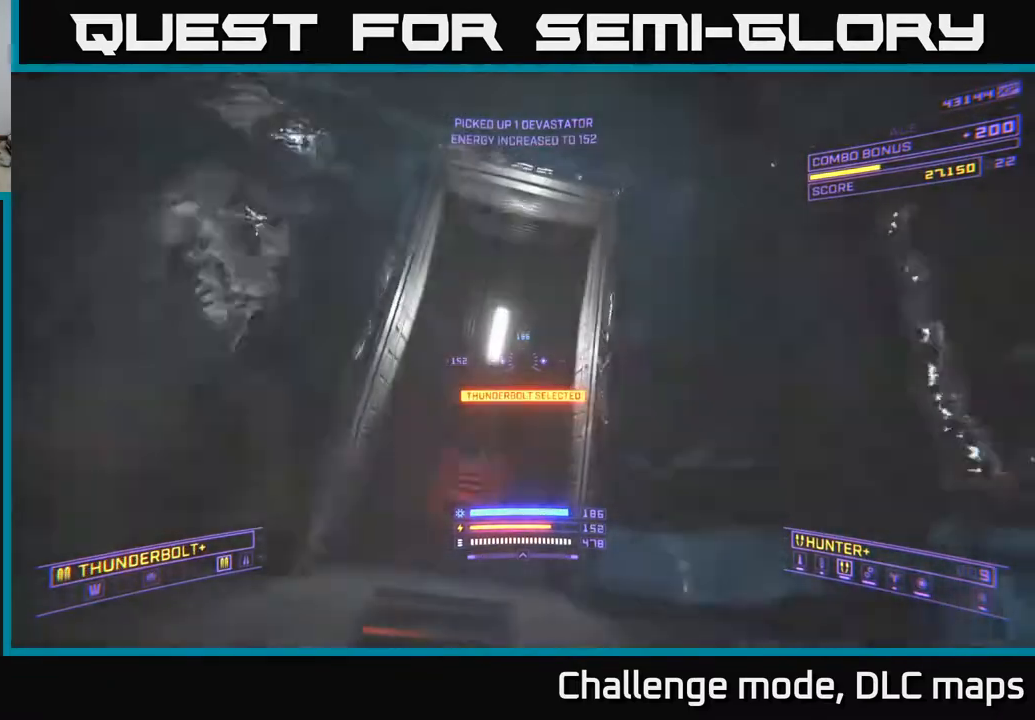
{"buttons": [], "left_stick": "down", "right_stick": "down", "events": [[83, "X", "up"], [150, "right_stick", "center"], [200, "right_stick", "down-right"], [267, "B", "down"], [267, "left_stick", "center"], [283, "right_stick", "down"], [350, "B", "up"], [367, "left_stick", "down"]]}
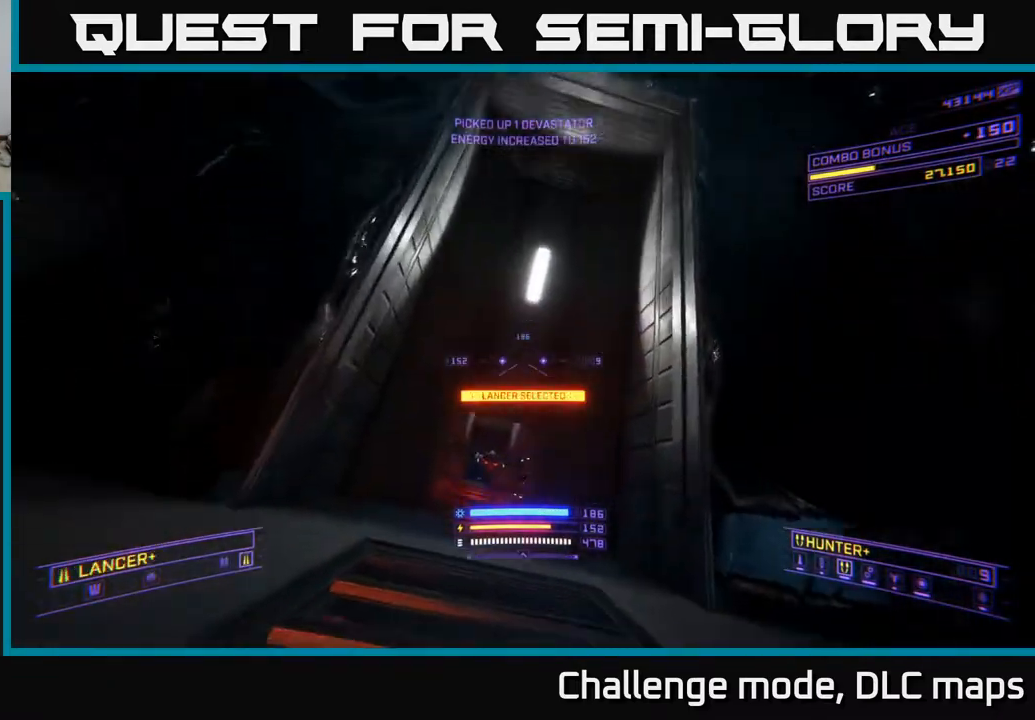
{"buttons": [], "left_stick": "down", "right_stick": "down", "events": [[33, "left_stick", "center"], [150, "right_stick", "center"], [233, "left_stick", "down"], [283, "right_stick", "up"], [300, "A", "down"], [317, "R2", "down"], [367, "R2", "up"], [433, "A", "up"], [433, "right_stick", "center"], [483, "right_stick", "down"]]}
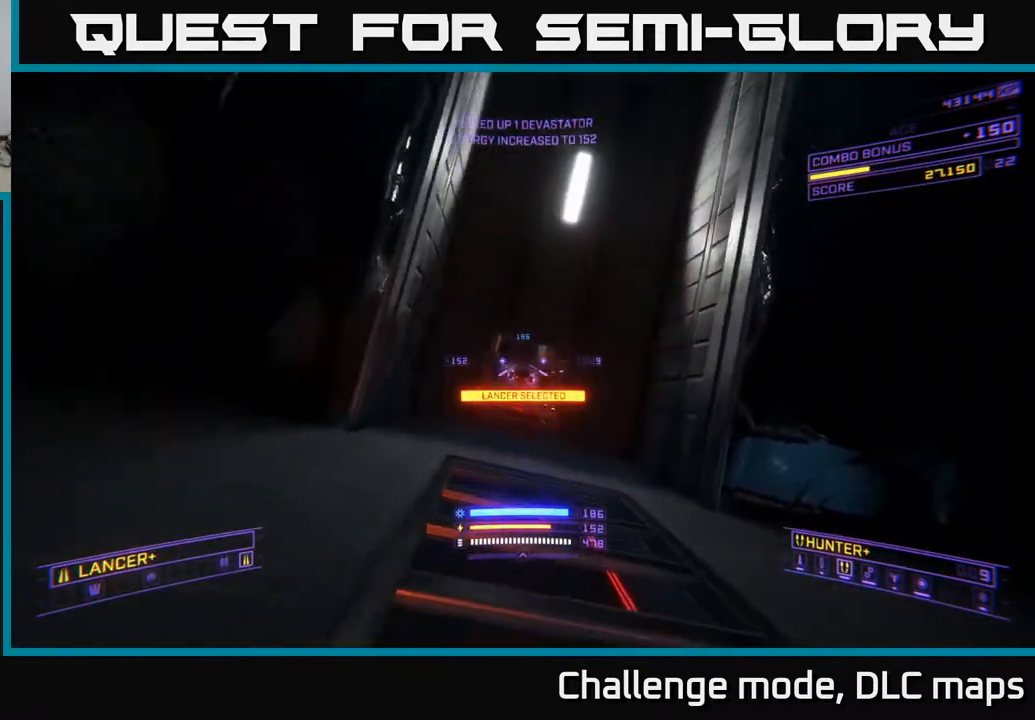
{"buttons": [], "left_stick": "left", "right_stick": "down-right", "events": [[50, "left_stick", "center"], [117, "R2", "down"], [150, "R2", "up"], [150, "right_stick", "center"], [317, "left_stick", "down"], [333, "right_stick", "up-right"], [433, "R2", "down"], [433, "left_stick", "center"], [450, "right_stick", "down-right"], [483, "left_stick", "left"], [500, "R2", "up"]]}
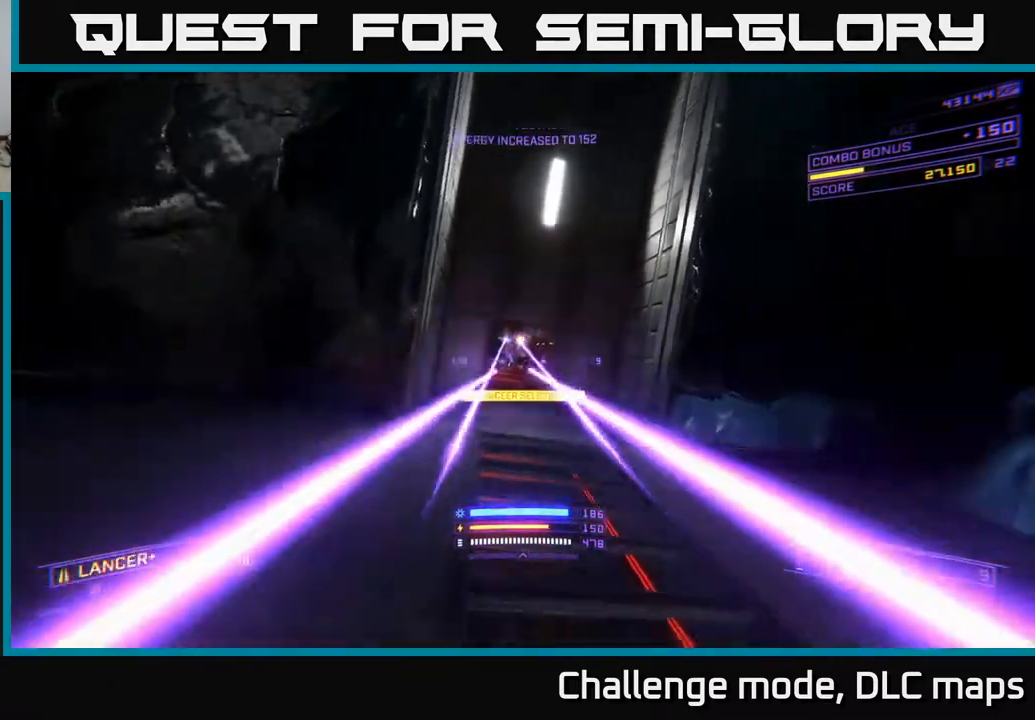
{"buttons": [], "left_stick": "left", "right_stick": "up-right", "events": [[67, "right_stick", "down"], [200, "right_stick", "left"], [317, "right_stick", "up-right"]]}
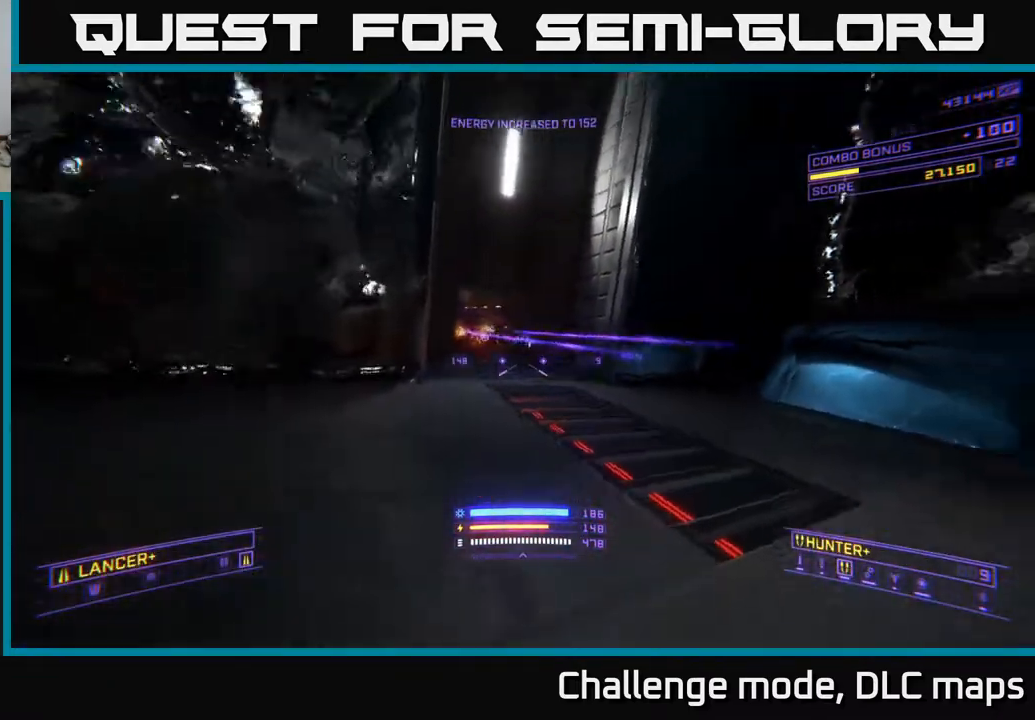
{"buttons": [], "left_stick": "up", "right_stick": "center", "events": [[50, "R2", "down"], [117, "R2", "up"], [133, "right_stick", "down-right"], [267, "right_stick", "down"], [367, "right_stick", "center"], [433, "left_stick", "center"], [483, "left_stick", "up"]]}
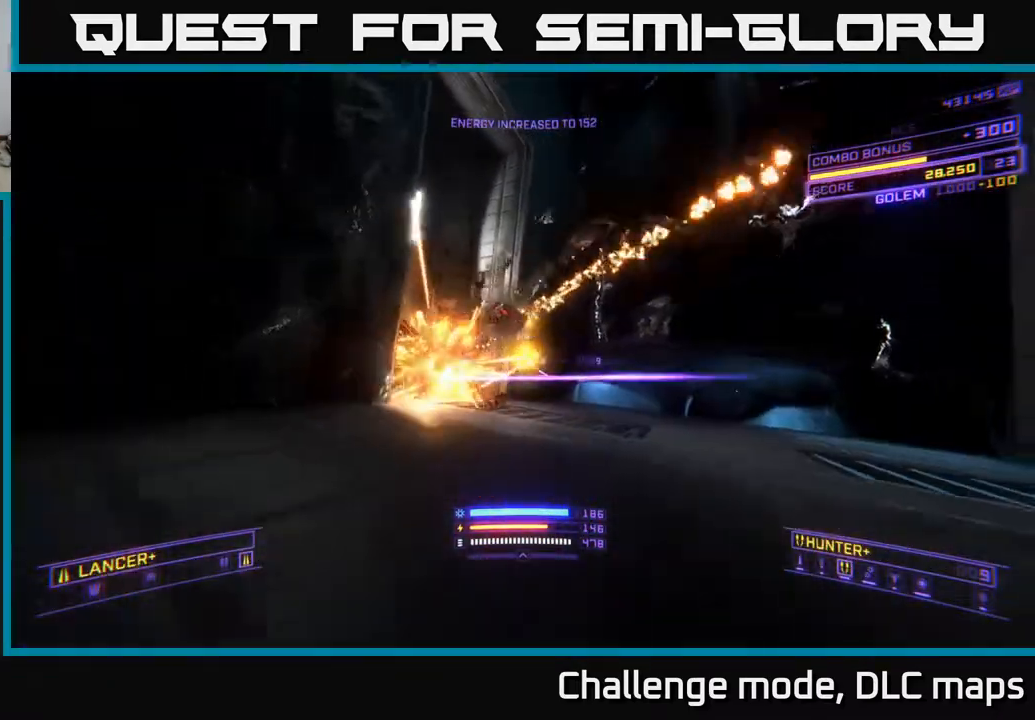
{"buttons": [], "left_stick": "up", "right_stick": "center", "events": [[367, "R3", "down"], [450, "R3", "up"]]}
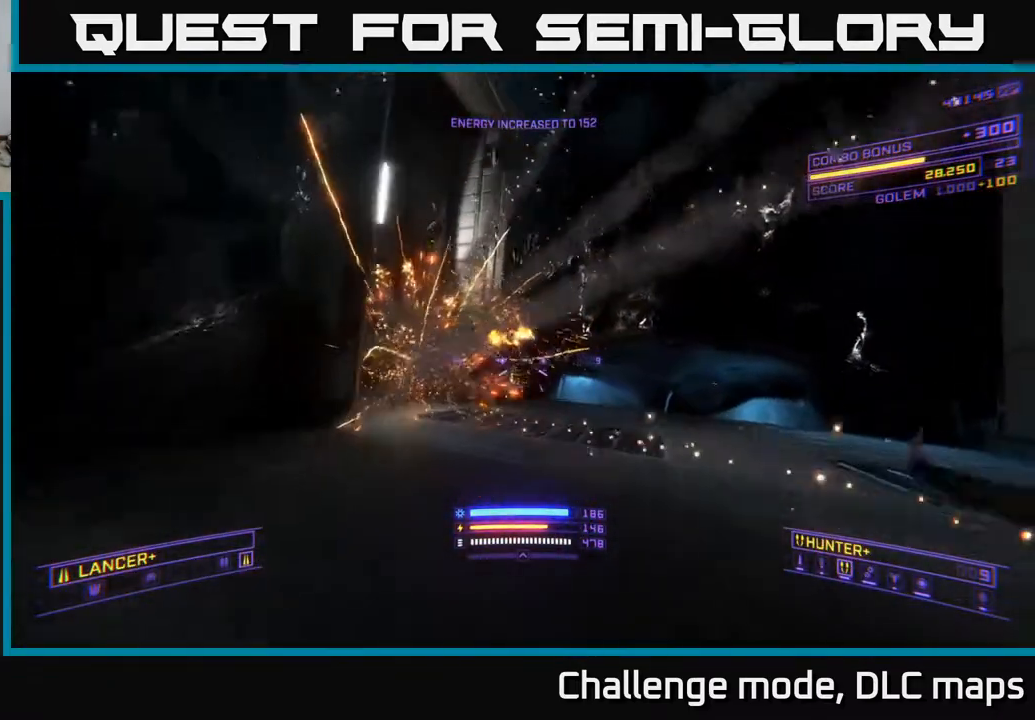
{"buttons": [], "left_stick": "left", "right_stick": "left", "events": [[333, "right_stick", "left"], [400, "left_stick", "up-left"], [500, "left_stick", "left"]]}
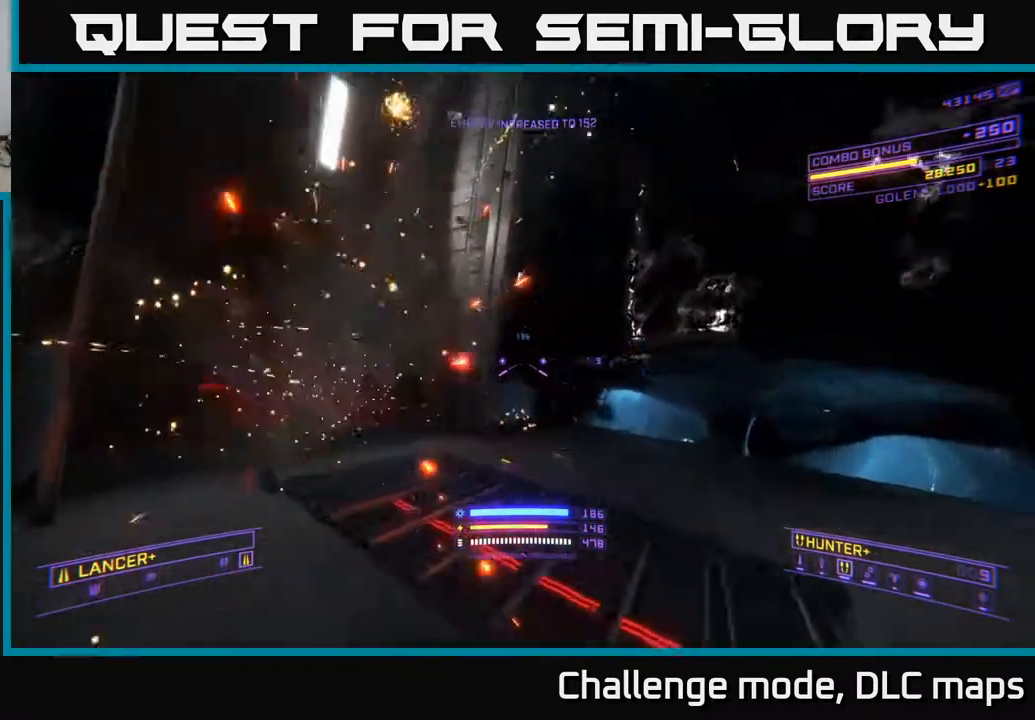
{"buttons": [], "left_stick": "up-right", "right_stick": "center", "events": [[150, "left_stick", "up-left"], [233, "X", "down"], [250, "right_stick", "center"], [317, "left_stick", "up-right"], [350, "X", "up"]]}
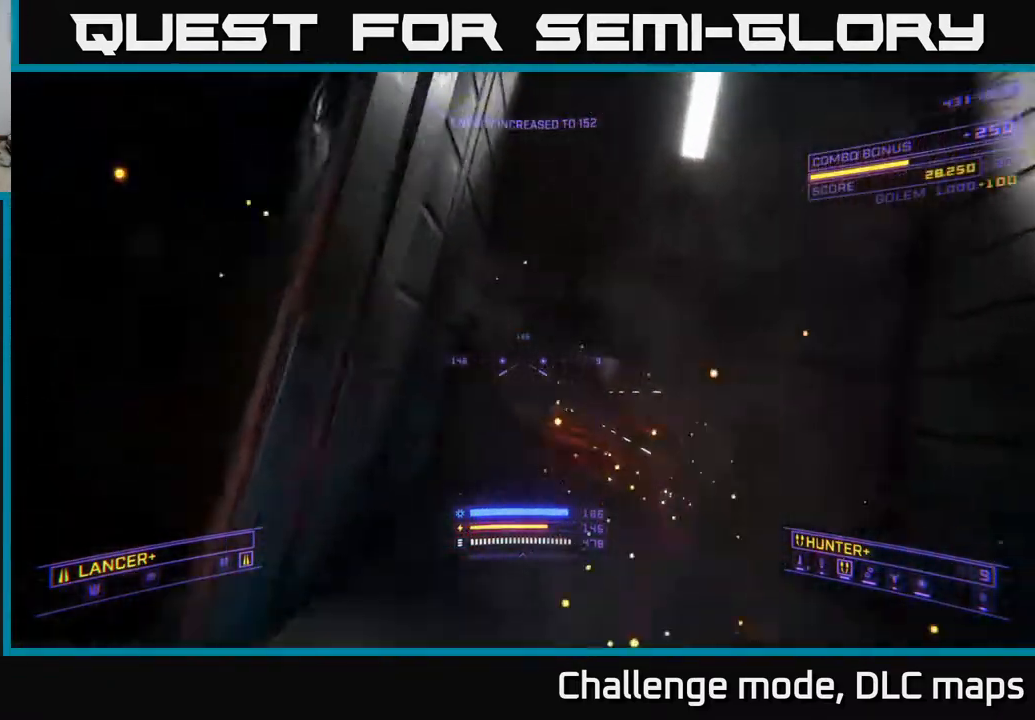
{"buttons": [], "left_stick": "up", "right_stick": "down", "events": [[50, "right_stick", "down-right"], [233, "right_stick", "center"], [250, "left_stick", "up"], [433, "right_stick", "down"]]}
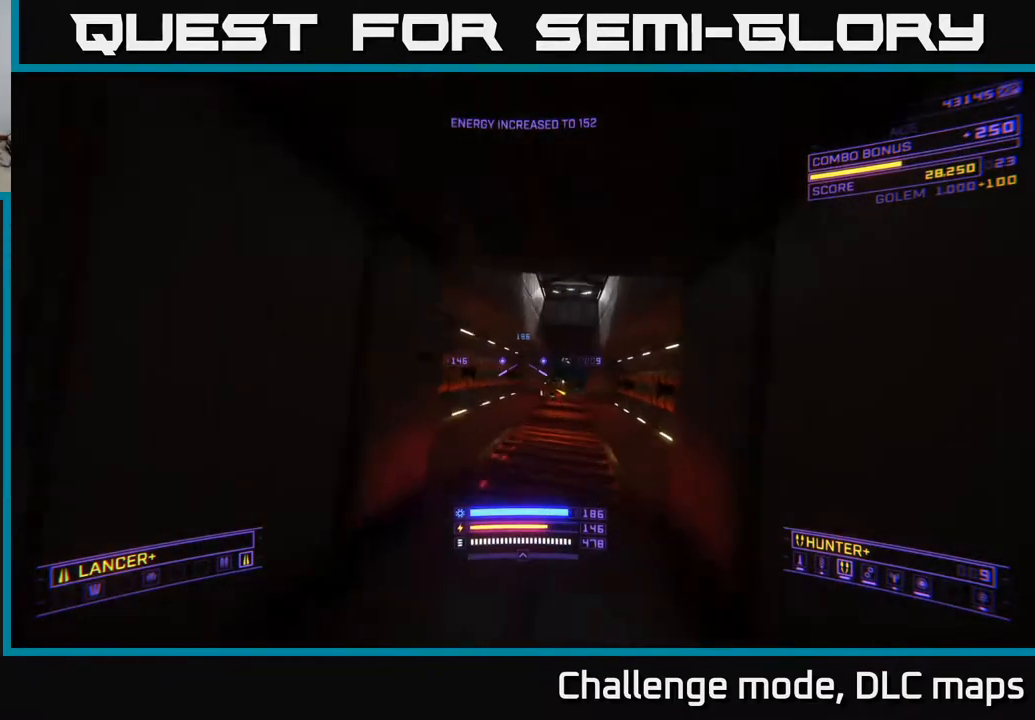
{"buttons": [], "left_stick": "down", "right_stick": "center", "events": [[67, "right_stick", "center"], [317, "R2", "down"], [350, "left_stick", "down"], [400, "R2", "up"]]}